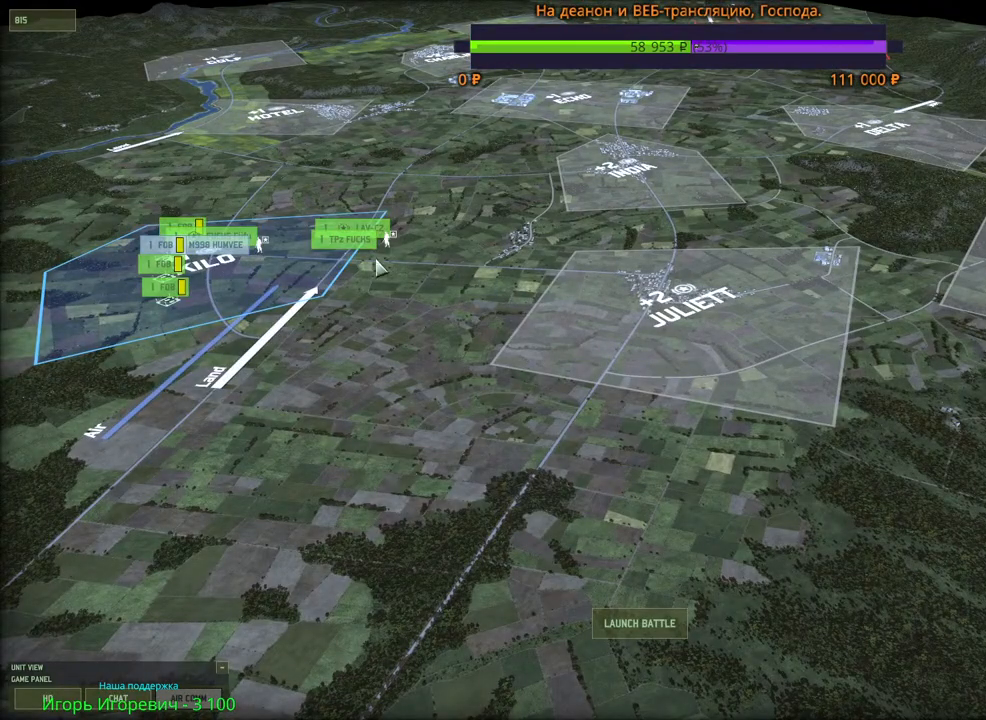
Gameplay with keyboard and mouse; each line is a JSON object with the keys and mouse buttons held at the frame after it. "events" lists presses ("down") and releases ("up") of "1", "2", "3", "4", "5", "6", "a", "alt", "b", "c", "caps_lock", "ctrl", "d", "e", "escape", "f", "f1", "f2", "f3", "f4", "f5", "f6", "g", "h", "n", "q", "r", "s", "shift", "space", "super", "t", "tab", "tilde", "v", "w", "x", "y", "z", "mouse_left", "mouse_wheel", "mouse_right", "mouse_mb4" and "mouse_mb5" between this image and that frame as [ms after this image, input, new state], when the widget could be followed in between. "mouse_left", "mouse_wheel", "mouse_right", "mouse_mb4", "mouse_mb5" = the "left", "wheel", "right", "mb4", "mb5" buttons of the "mouse" list. No other keys are recorded. "wheel" means that the mouse wheel is clicked or scrolled. Mouse movement is not recorded.
{"keys": ["a", "w"], "mouse": [], "events": [[150, "a", "down"], [300, "w", "down"]]}
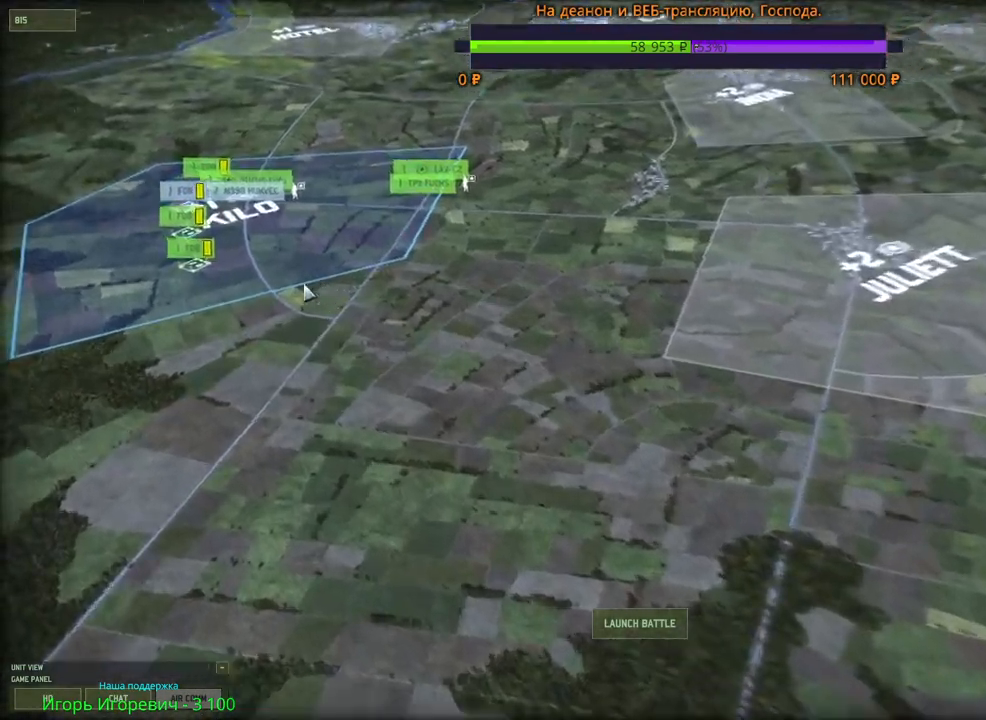
{"keys": [], "mouse": [], "events": [[66, "mouse_wheel", "down"], [333, "mouse_wheel", "up"], [433, "a", "up"], [433, "w", "up"]]}
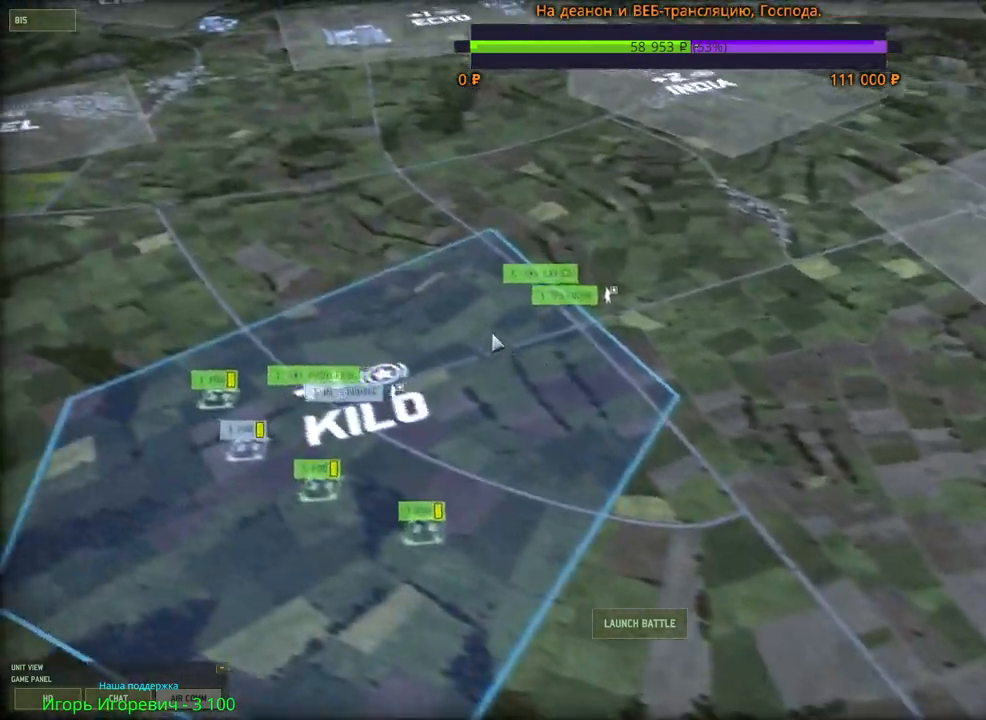
{"keys": ["a", "w"], "mouse": [], "events": [[416, "a", "down"], [416, "w", "down"]]}
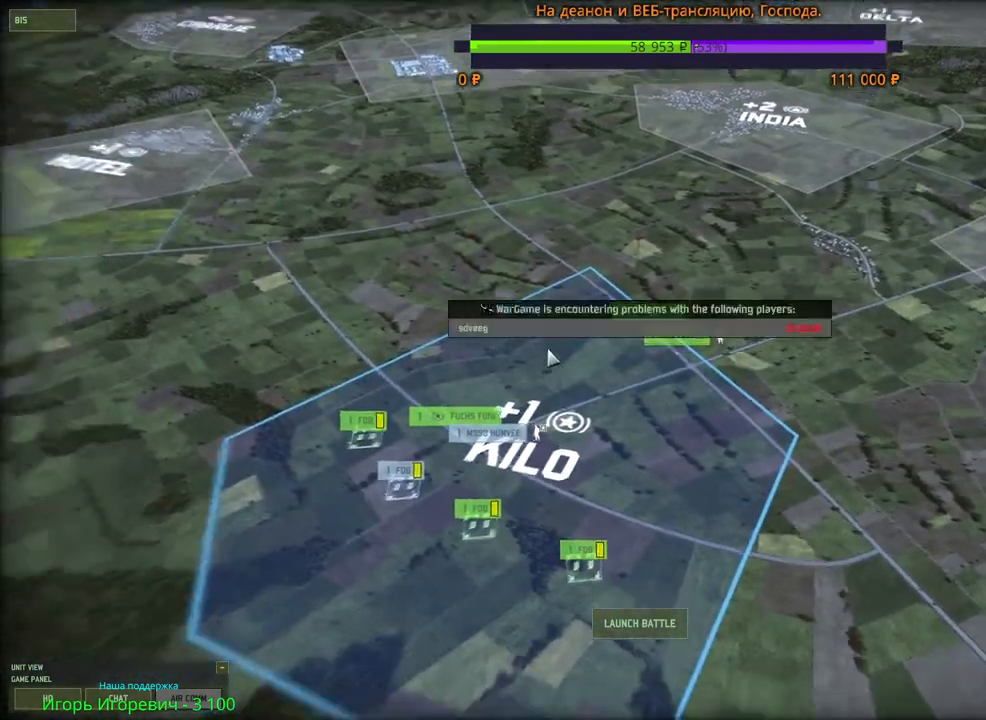
{"keys": ["w"], "mouse": [], "events": [[50, "a", "up"]]}
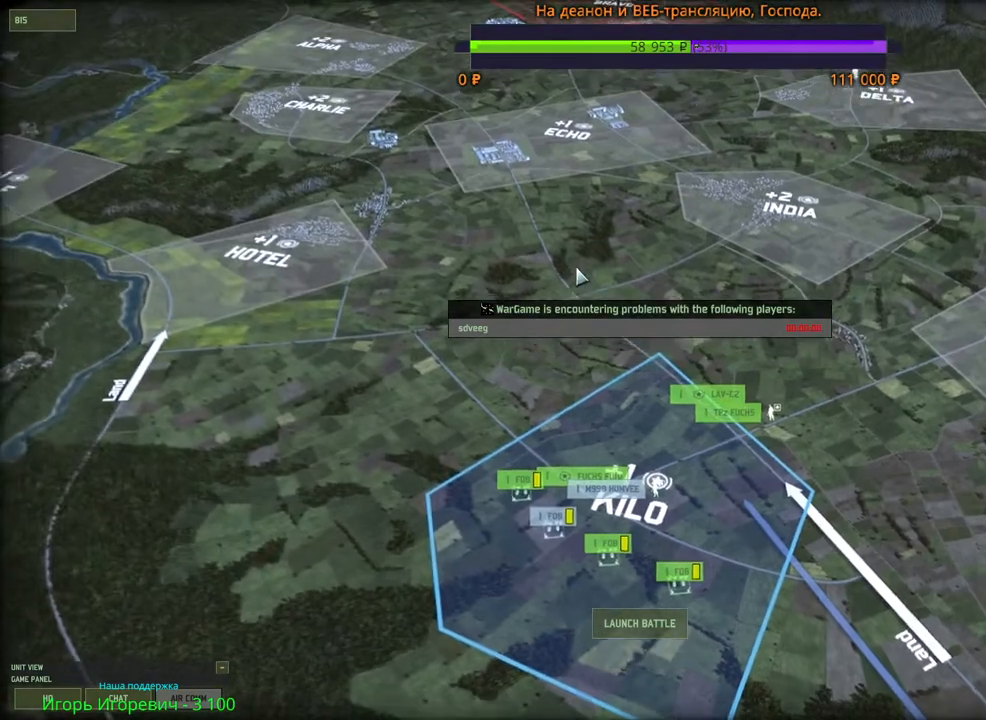
{"keys": [], "mouse": ["wheel"], "events": [[100, "a", "down"], [266, "a", "up"], [266, "w", "up"], [333, "mouse_wheel", "down"]]}
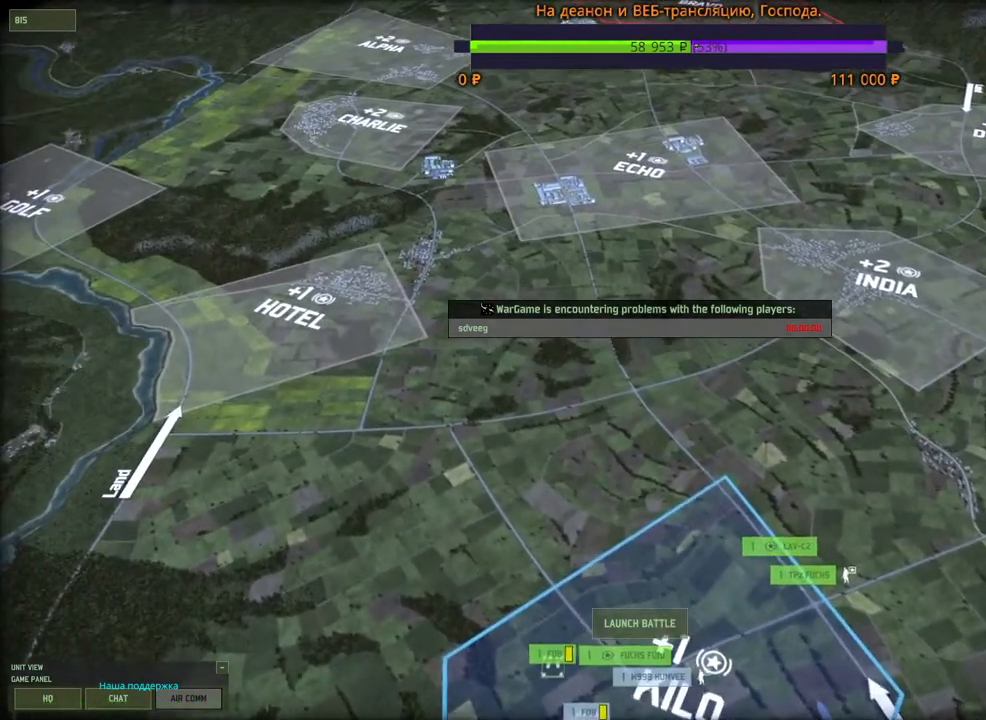
{"keys": [], "mouse": [], "events": [[50, "mouse_wheel", "up"]]}
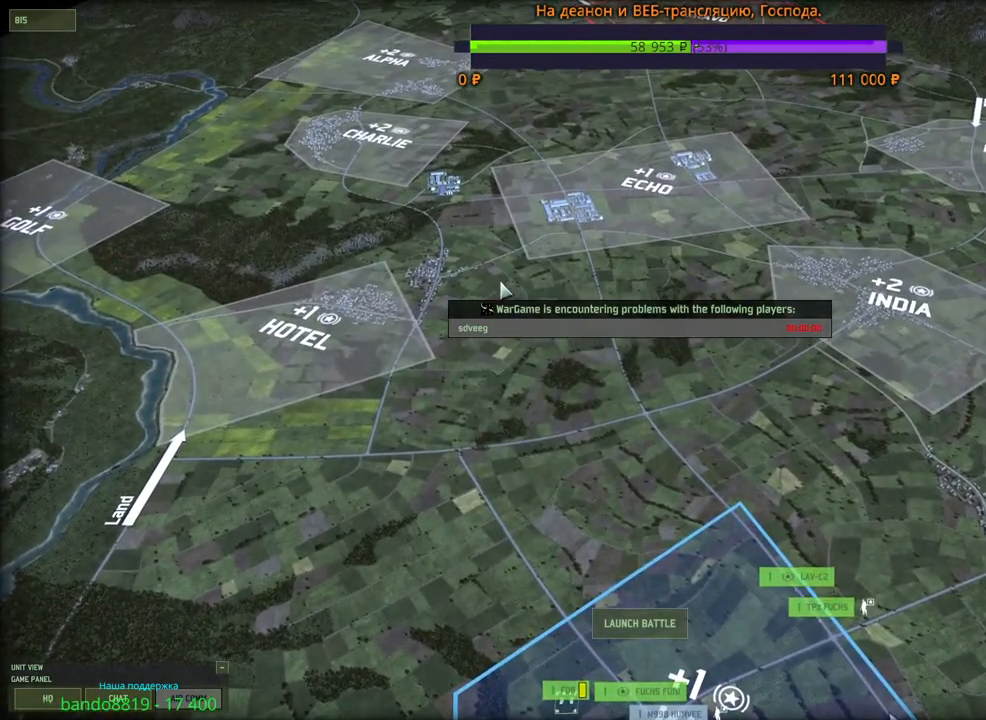
{"keys": [], "mouse": [], "events": []}
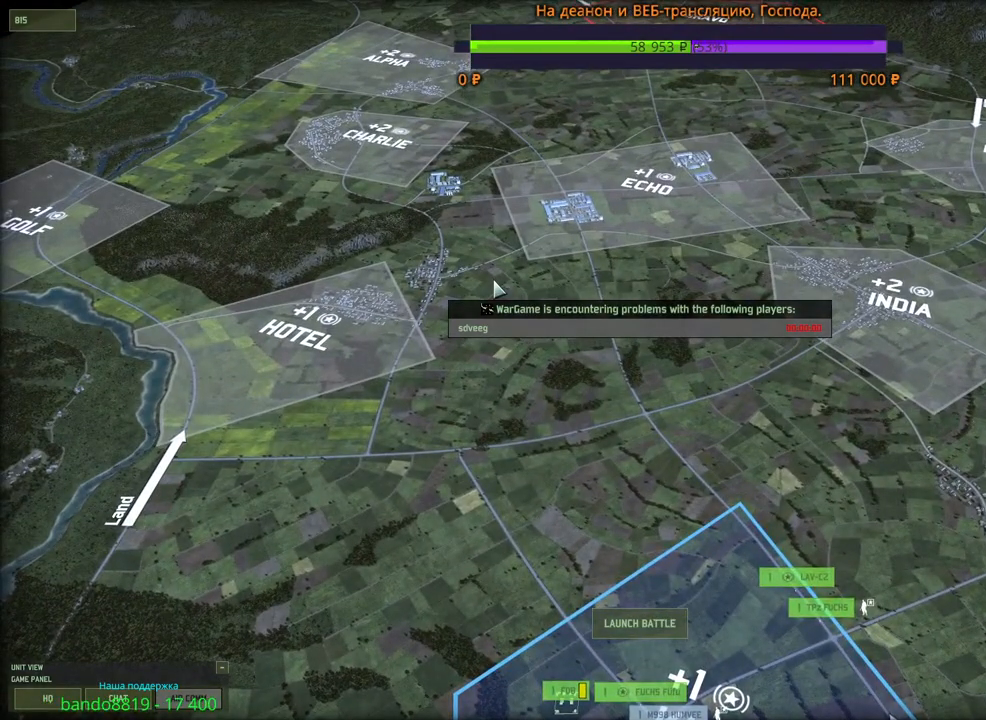
{"keys": [], "mouse": [], "events": []}
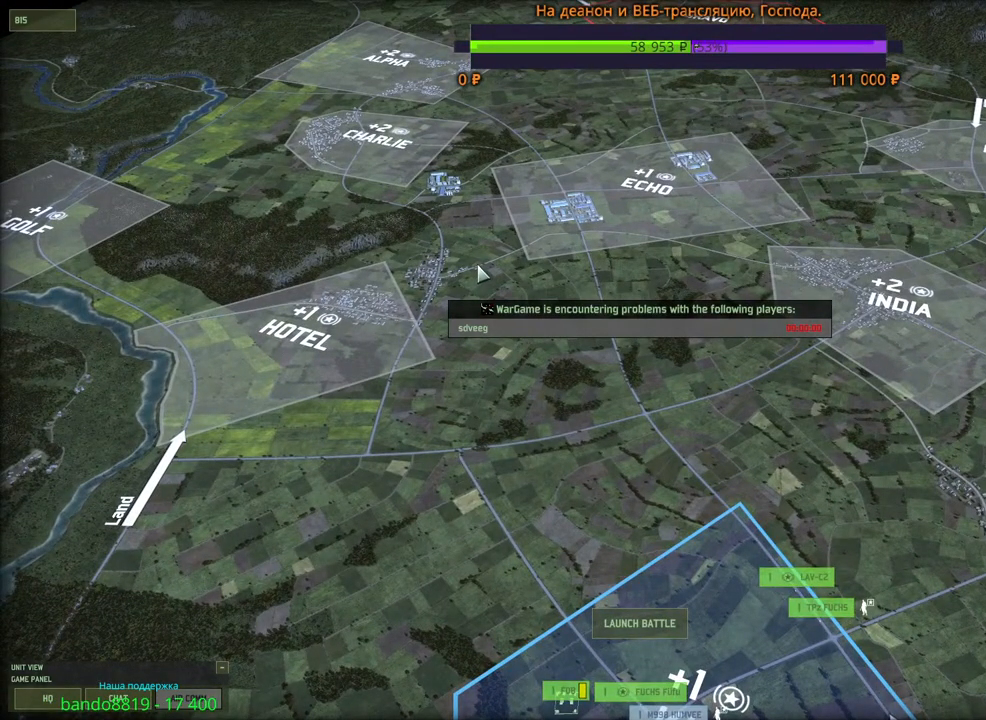
{"keys": [], "mouse": [], "events": []}
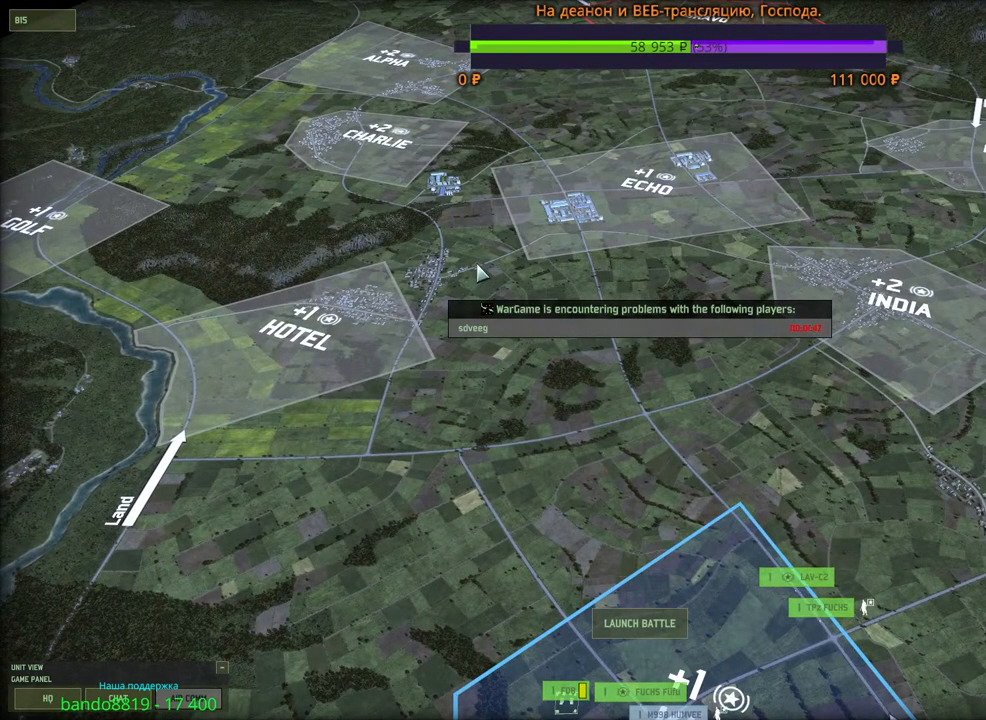
{"keys": [], "mouse": [], "events": []}
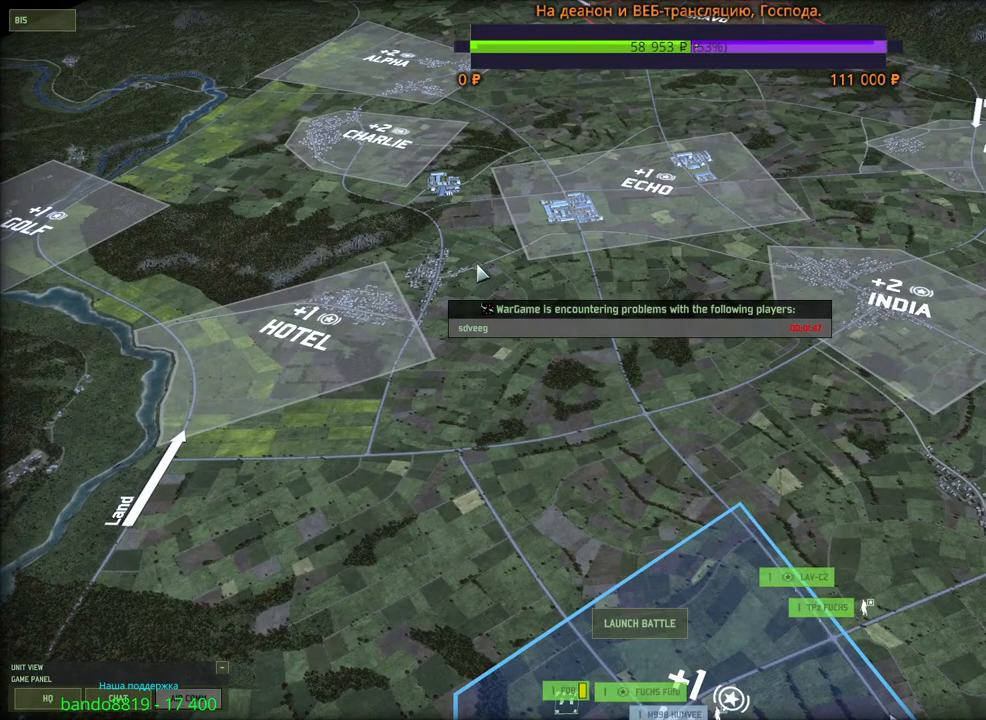
{"keys": [], "mouse": [], "events": []}
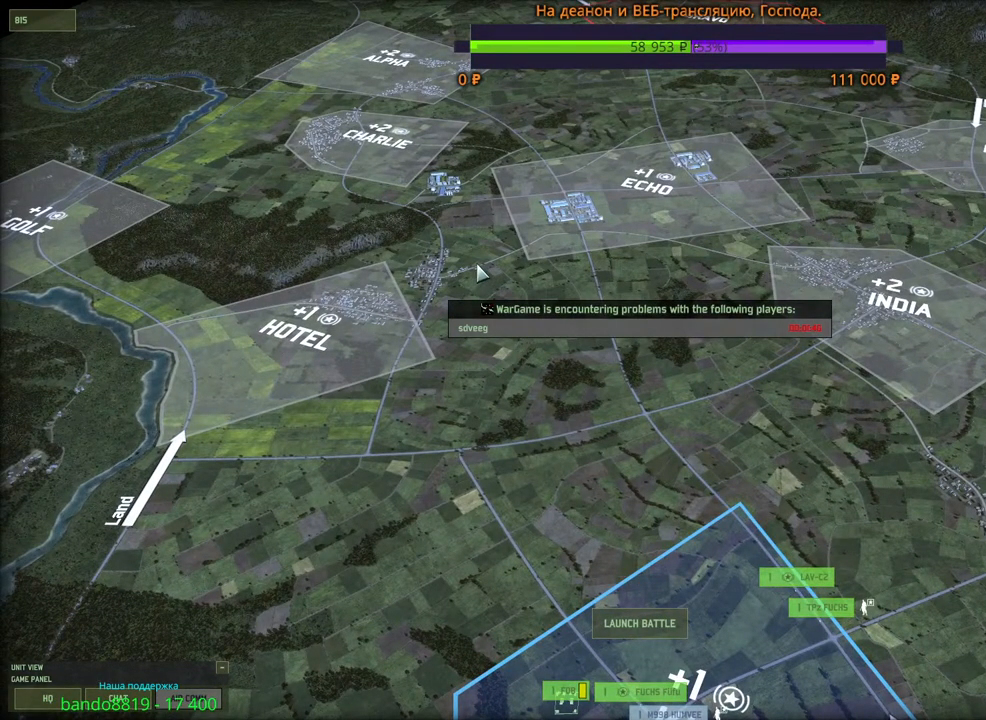
{"keys": [], "mouse": [], "events": []}
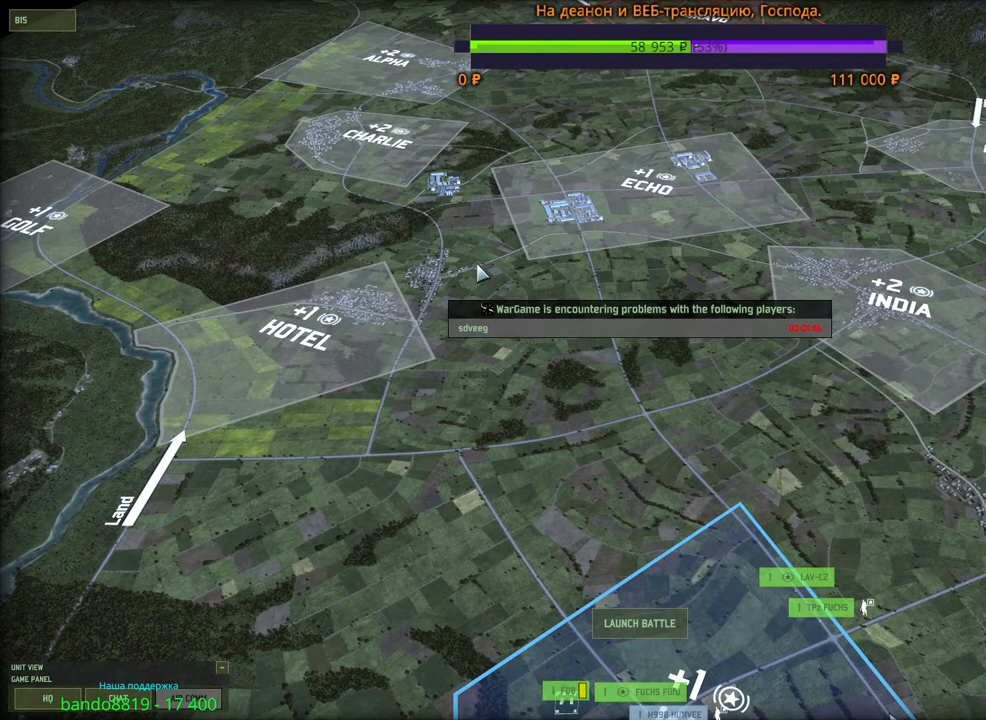
{"keys": ["a", "w"], "mouse": [], "events": [[416, "a", "down"], [433, "w", "down"]]}
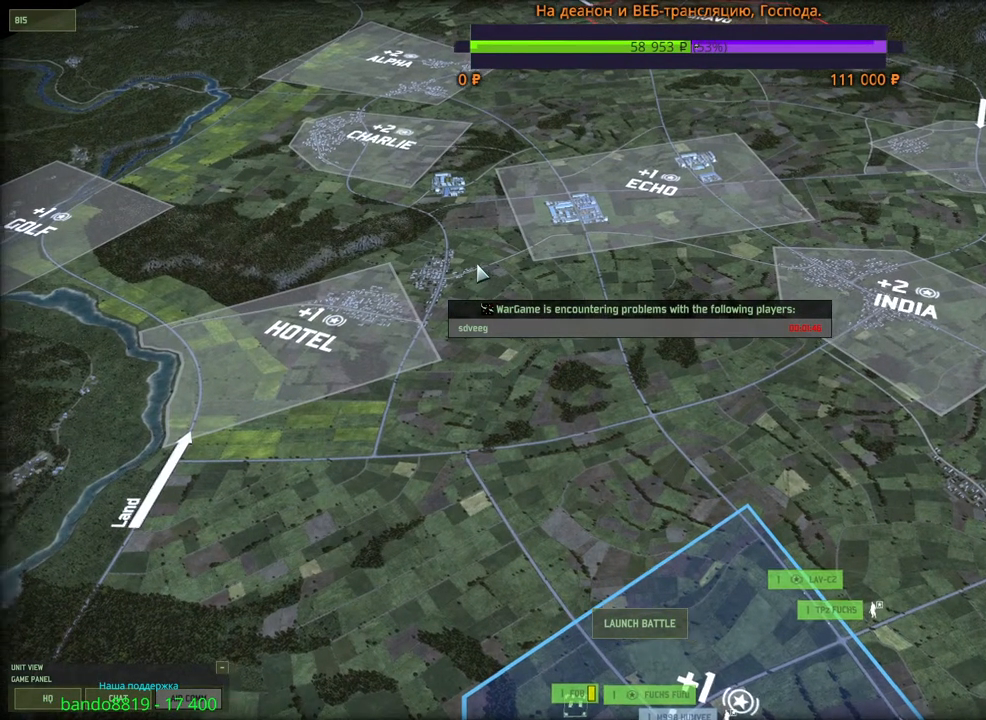
{"keys": [], "mouse": [], "events": [[400, "a", "up"], [400, "w", "up"]]}
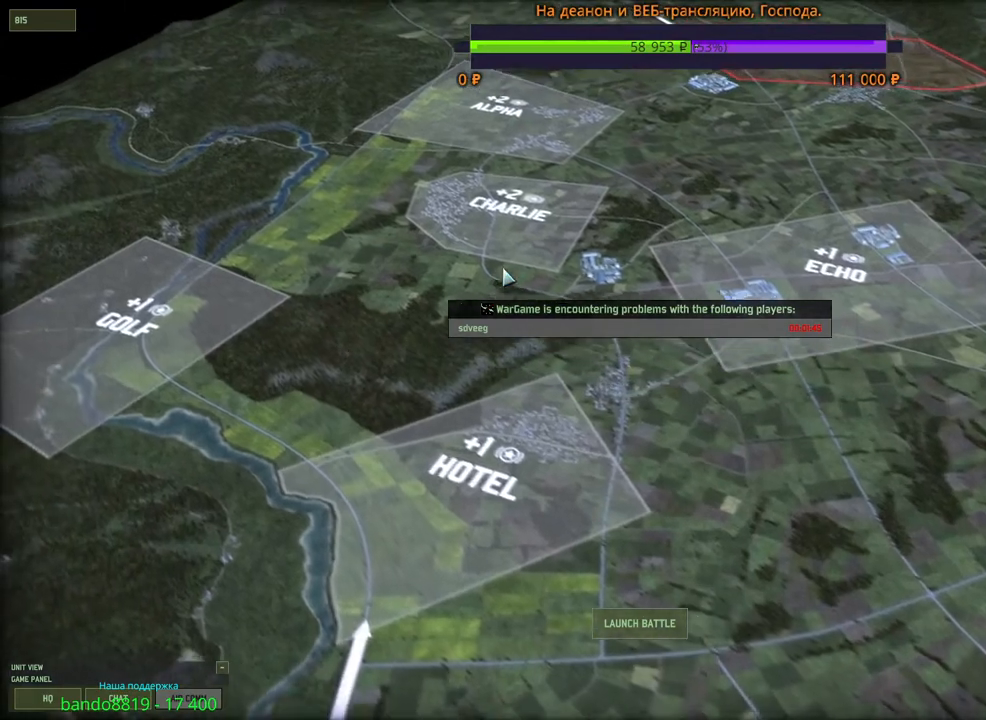
{"keys": [], "mouse": ["wheel"], "events": [[400, "mouse_wheel", "down"]]}
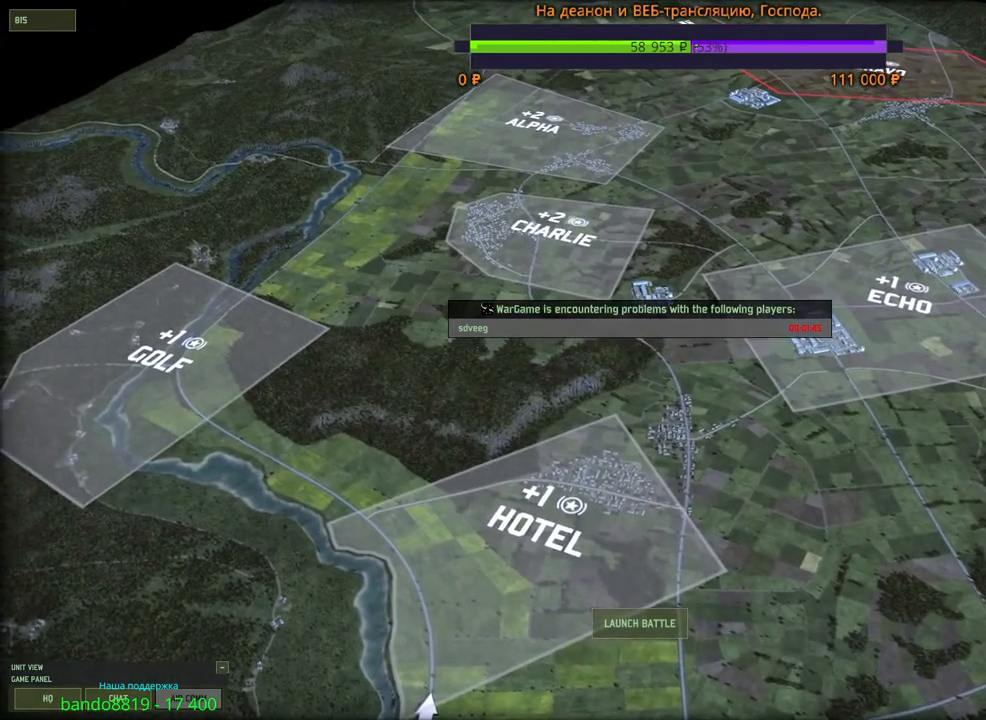
{"keys": ["d"], "mouse": [], "events": [[250, "mouse_wheel", "up"], [283, "mouse_wheel", "down"], [300, "d", "down"], [300, "mouse_wheel", "up"]]}
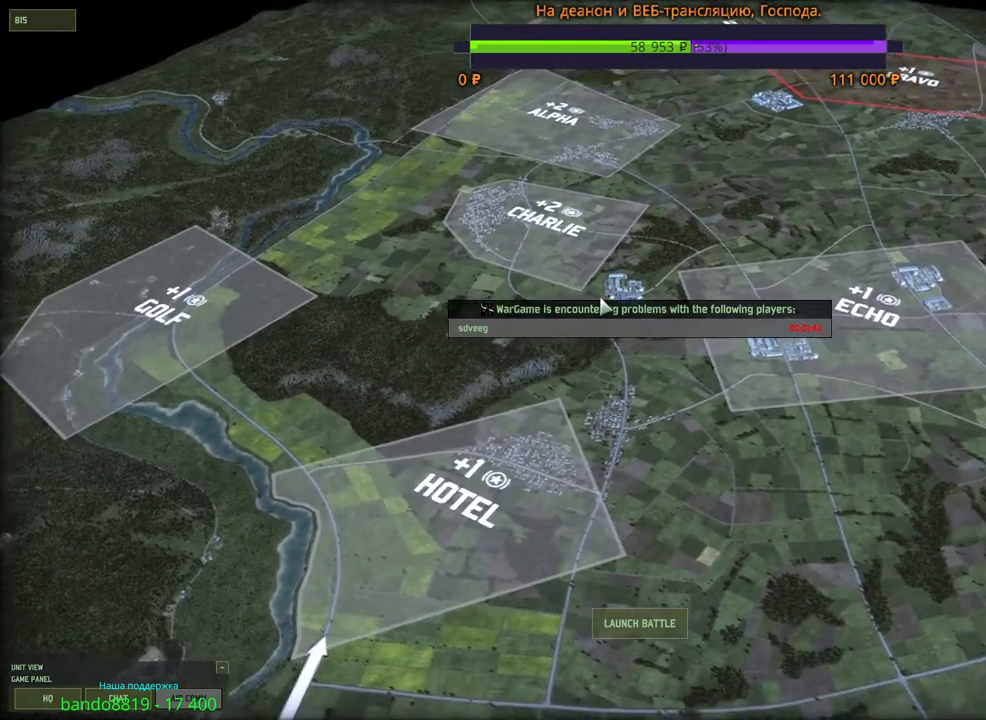
{"keys": [], "mouse": ["wheel"], "events": [[16, "d", "up"], [383, "mouse_wheel", "down"]]}
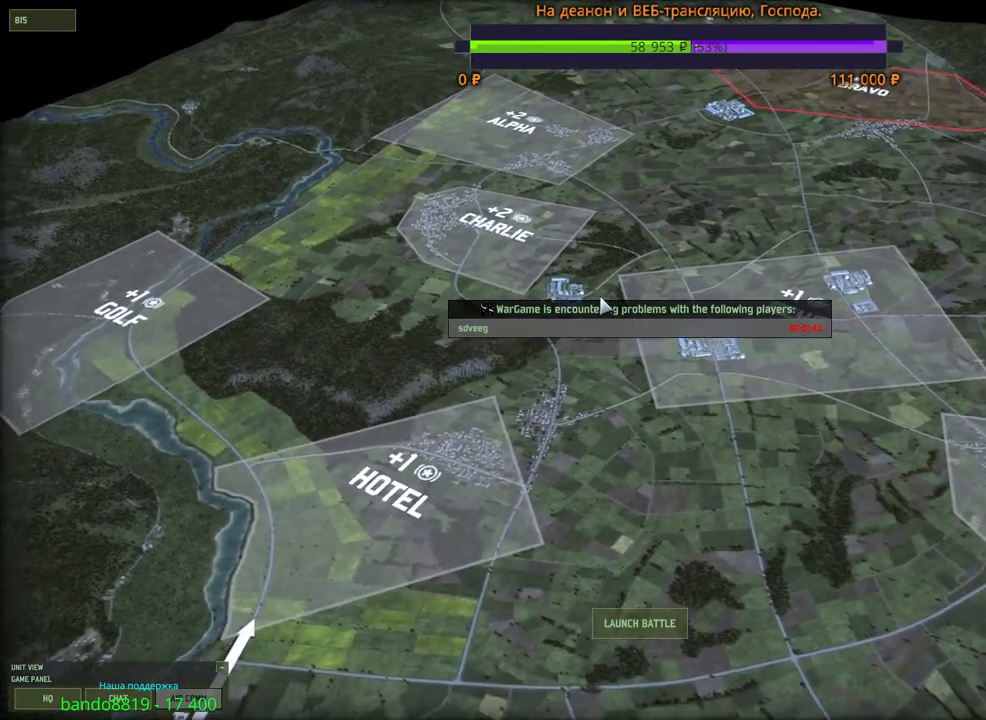
{"keys": [], "mouse": ["wheel"], "events": [[66, "mouse_wheel", "up"], [366, "mouse_wheel", "down"]]}
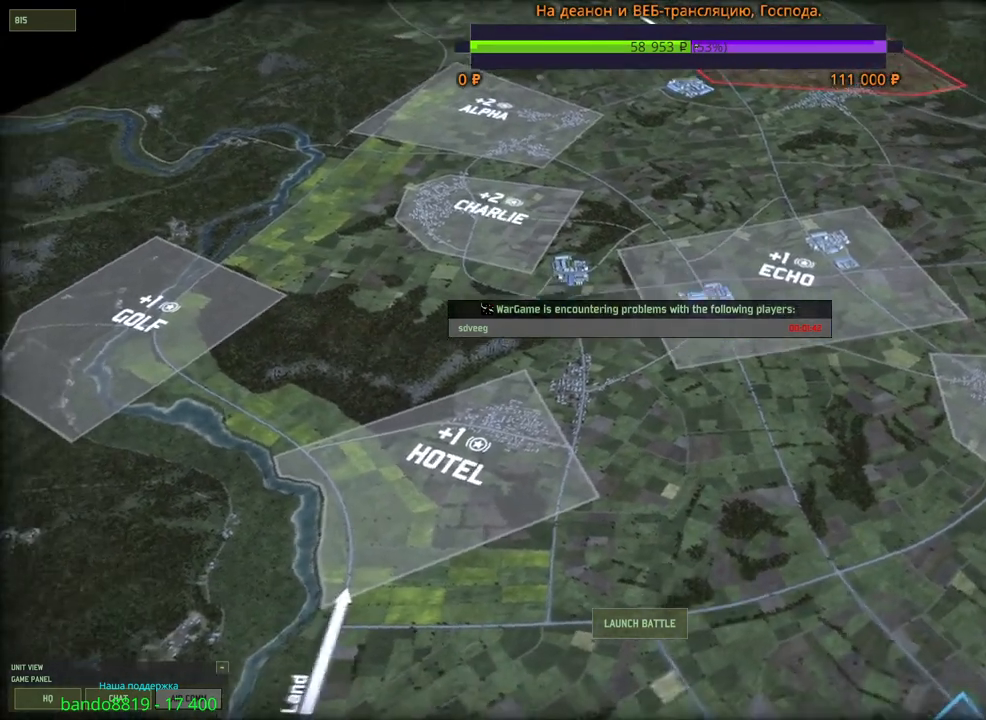
{"keys": [], "mouse": [], "events": [[66, "mouse_wheel", "up"]]}
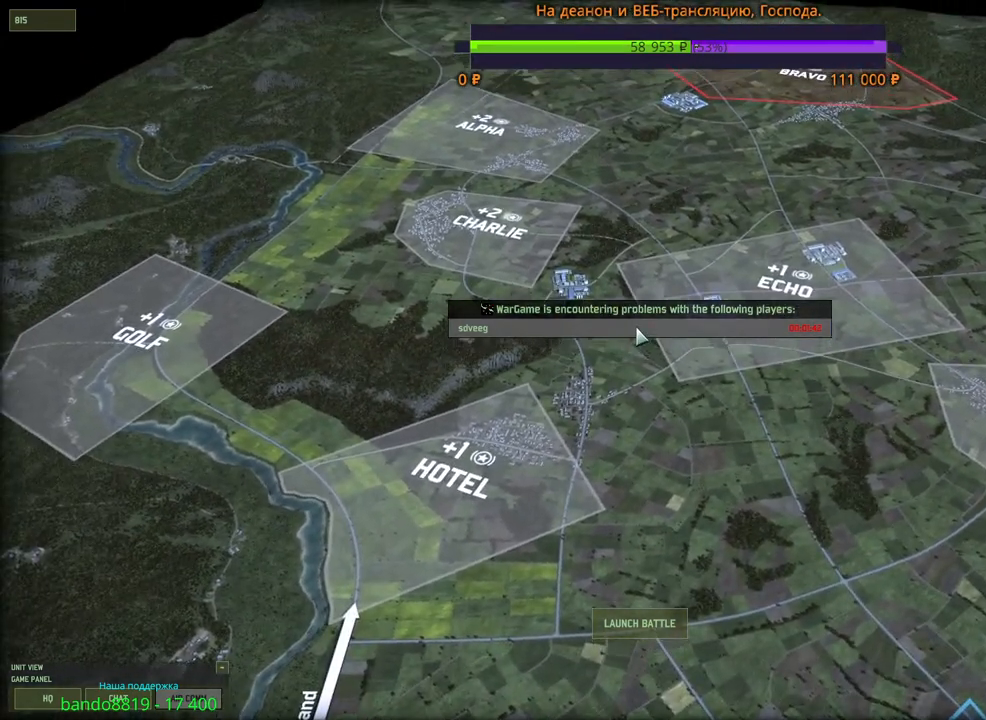
{"keys": [], "mouse": [], "events": [[16, "a", "down"], [16, "w", "down"], [383, "a", "up"], [433, "w", "up"]]}
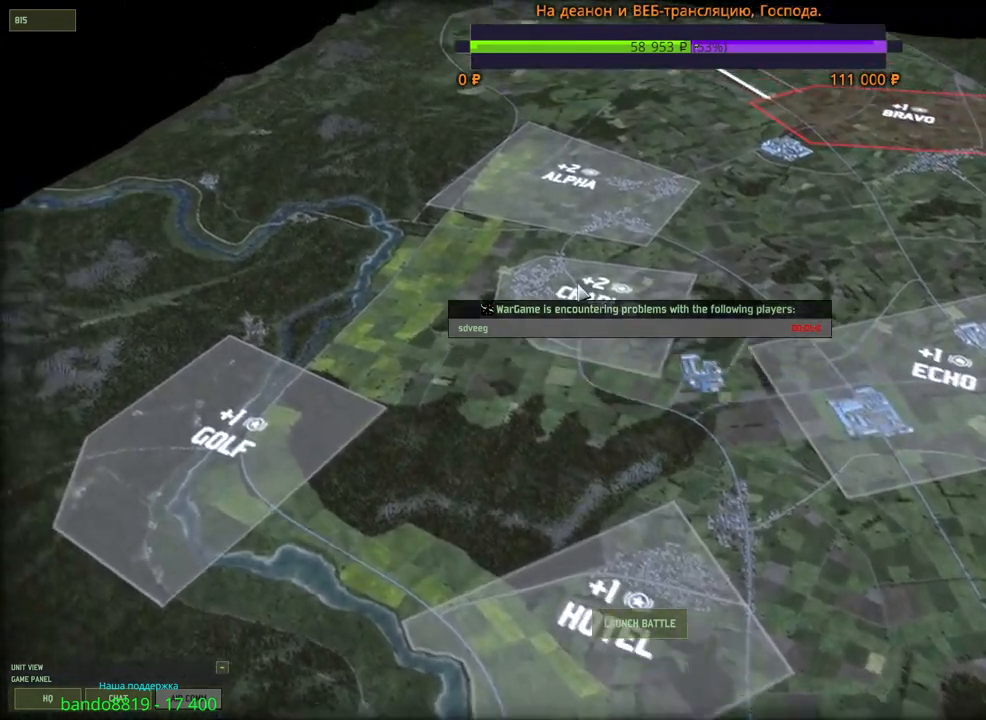
{"keys": [], "mouse": [], "events": []}
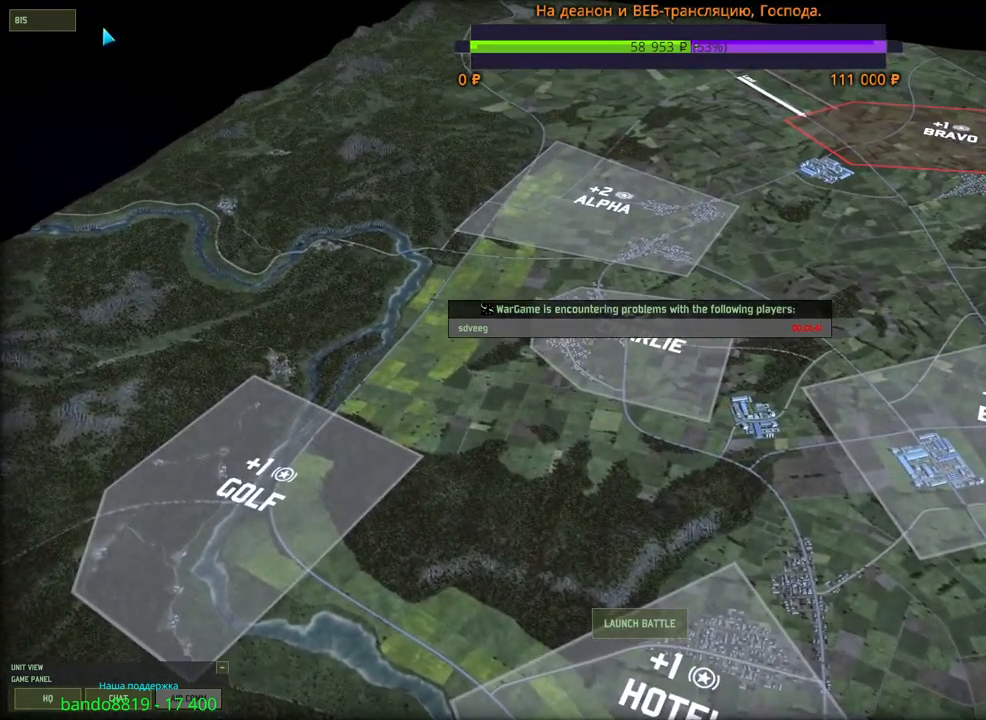
{"keys": [], "mouse": [], "events": []}
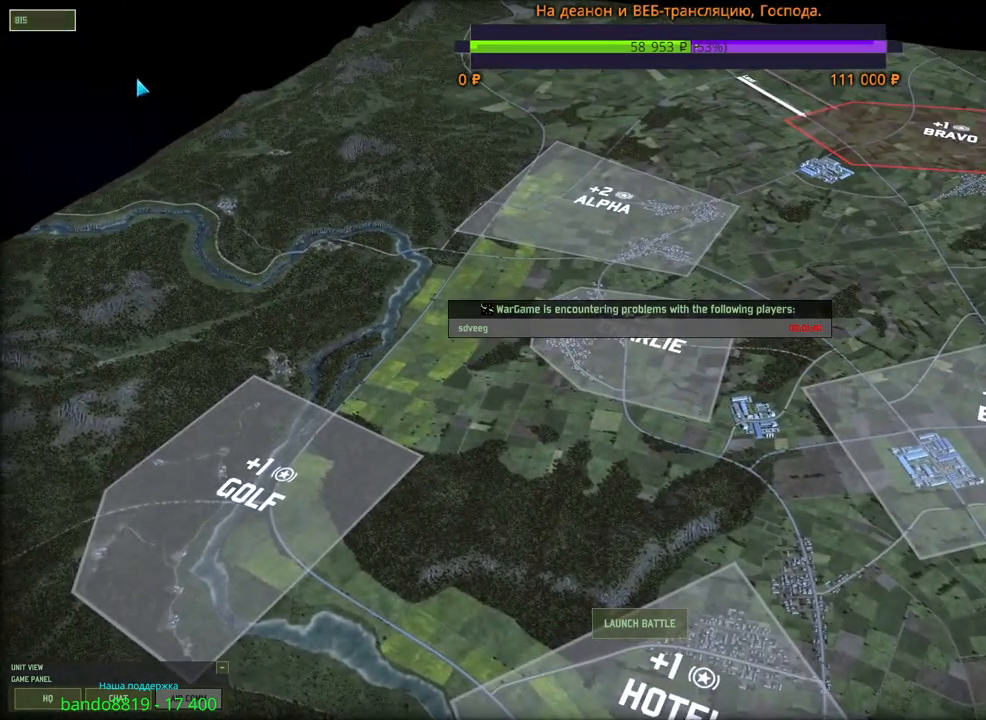
{"keys": [], "mouse": [], "events": []}
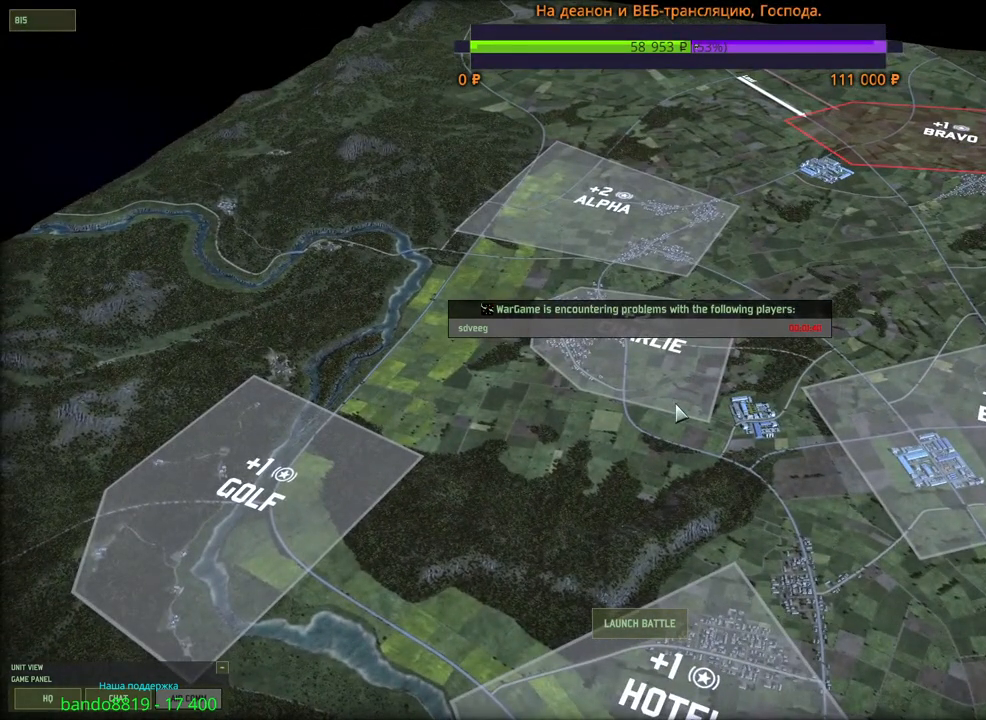
{"keys": ["d", "s"], "mouse": [], "events": [[133, "mouse_left", "down"], [216, "mouse_left", "up"], [433, "d", "down"], [433, "s", "down"]]}
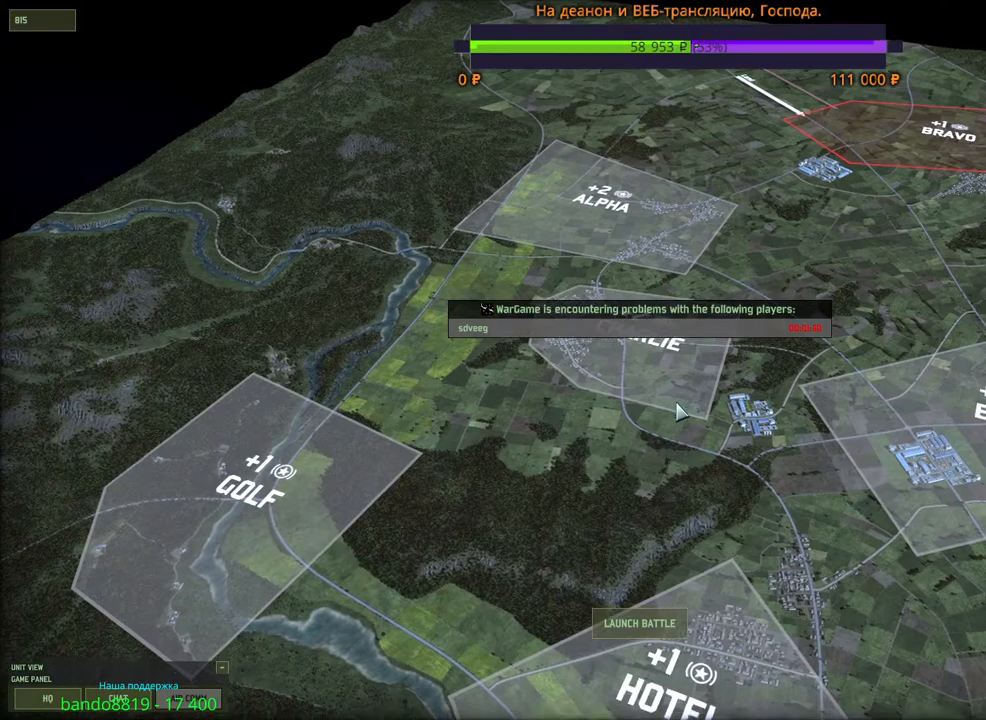
{"keys": [], "mouse": [], "events": [[266, "d", "up"], [283, "s", "up"]]}
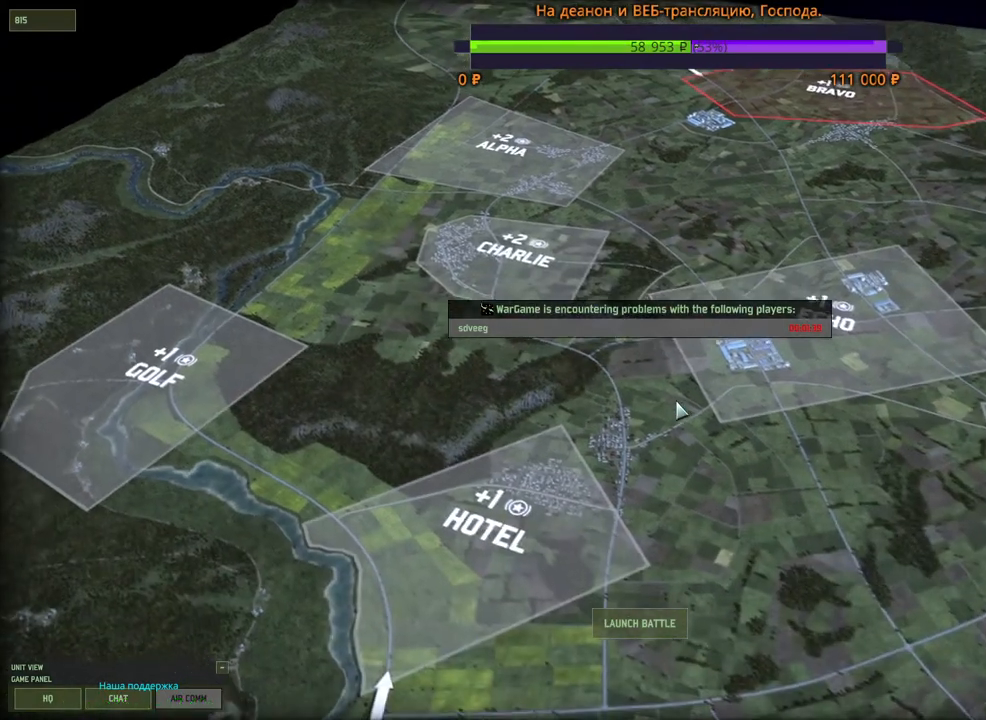
{"keys": ["d", "s"], "mouse": [], "events": [[233, "d", "down"], [250, "s", "down"]]}
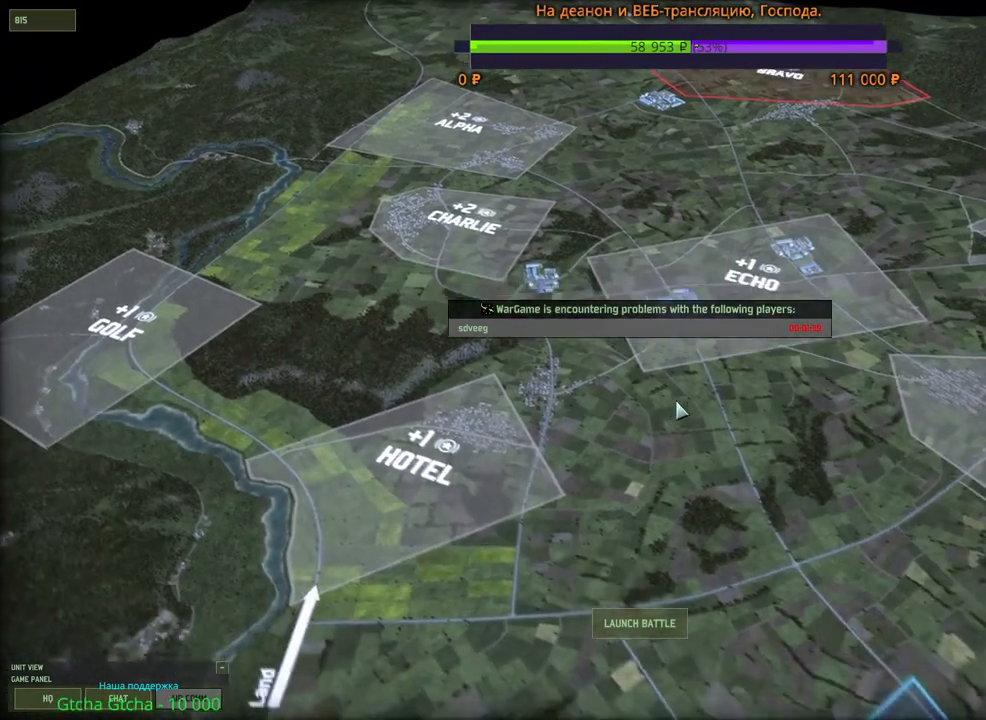
{"keys": [], "mouse": [], "events": [[166, "d", "up"], [300, "s", "up"]]}